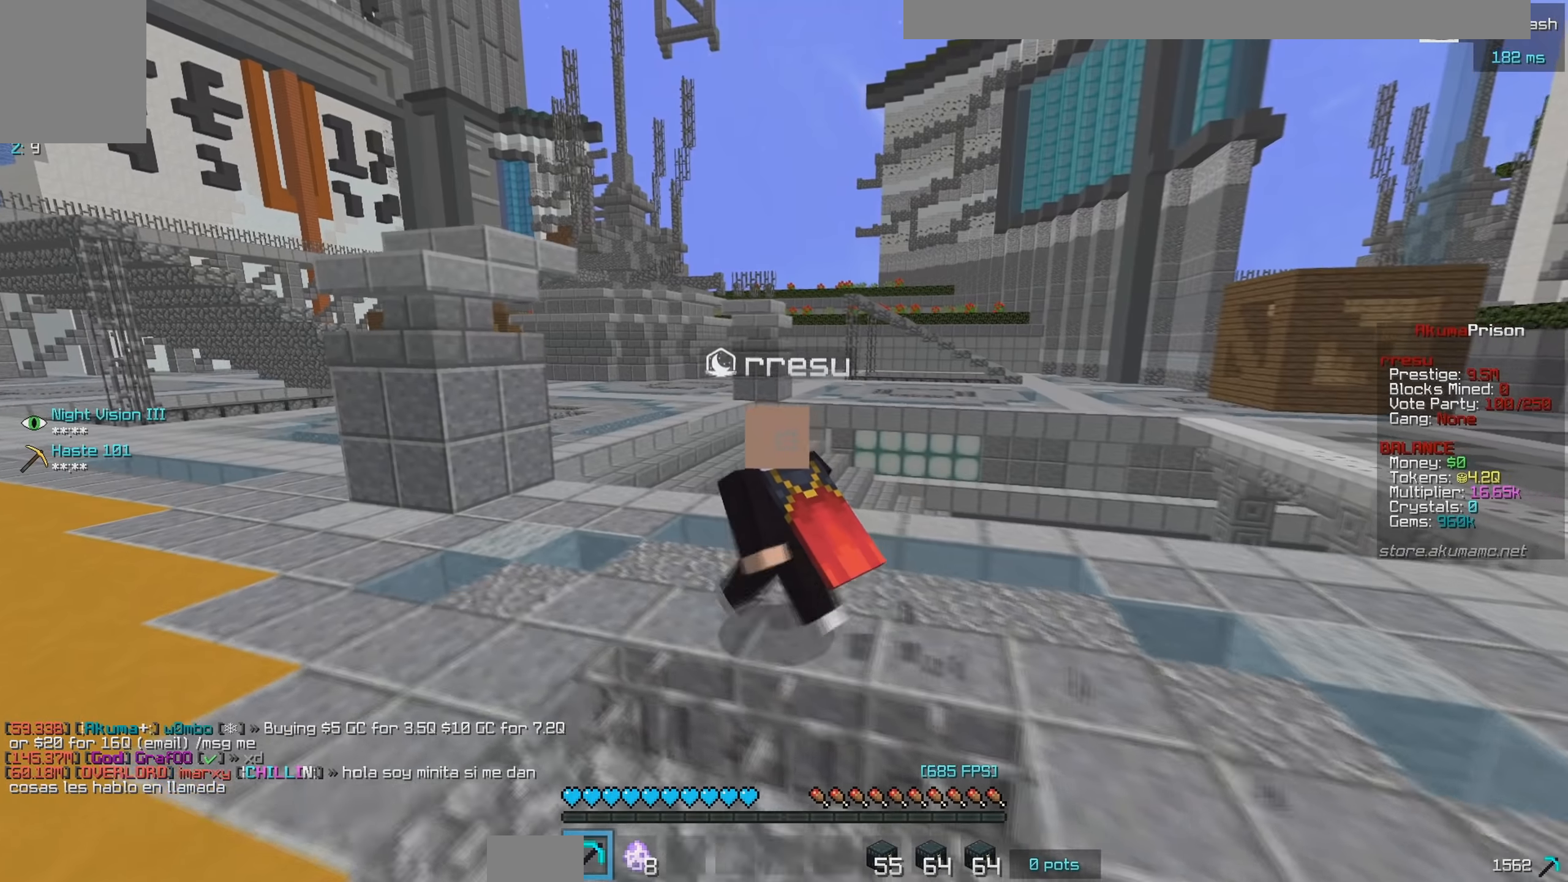
Gameplay with keyboard and mouse; each line is a JSON object with the keys and mouse buttons held at the frame after it. "events" lists presses ("down") and releases ("up") of "a", "d", "s", "w", "mouse_left" and "mouse_right" between this image and that frame as [ms after this image, input, new state], when the widget could be followed in between. "mouse_left", "mouse_right" = the "left", "right" buttons of the "mouse" list. No other keys are recorded. Fast repeated clicks can show as one long hold. Mouse movement is not recorded.
{"keys": ["w"], "mouse": [], "events": [[350, "a", "up"]]}
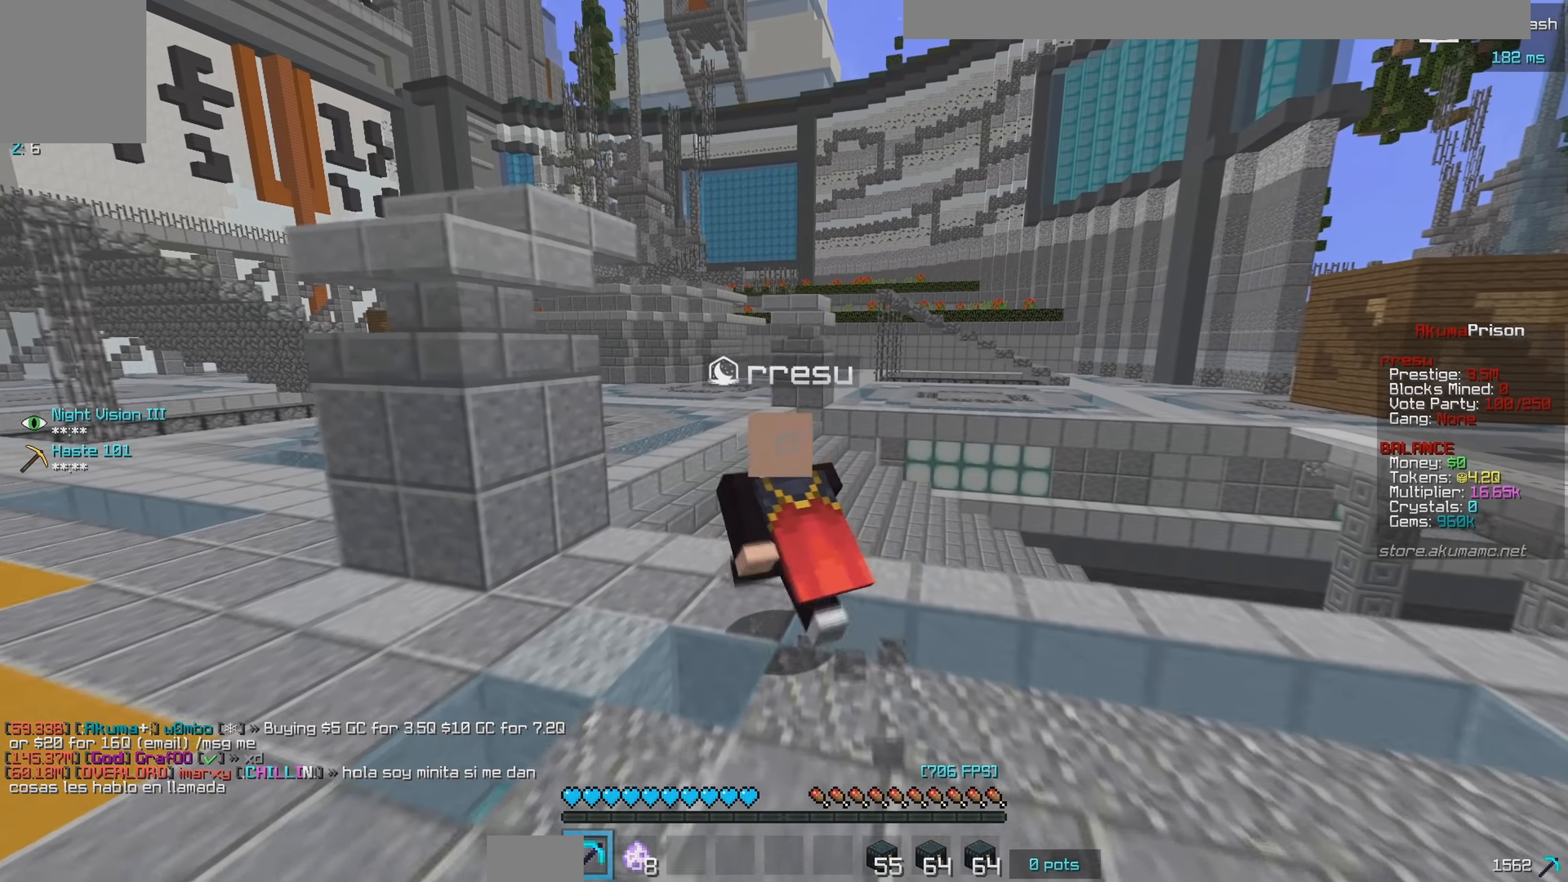
{"keys": ["w"], "mouse": [], "events": []}
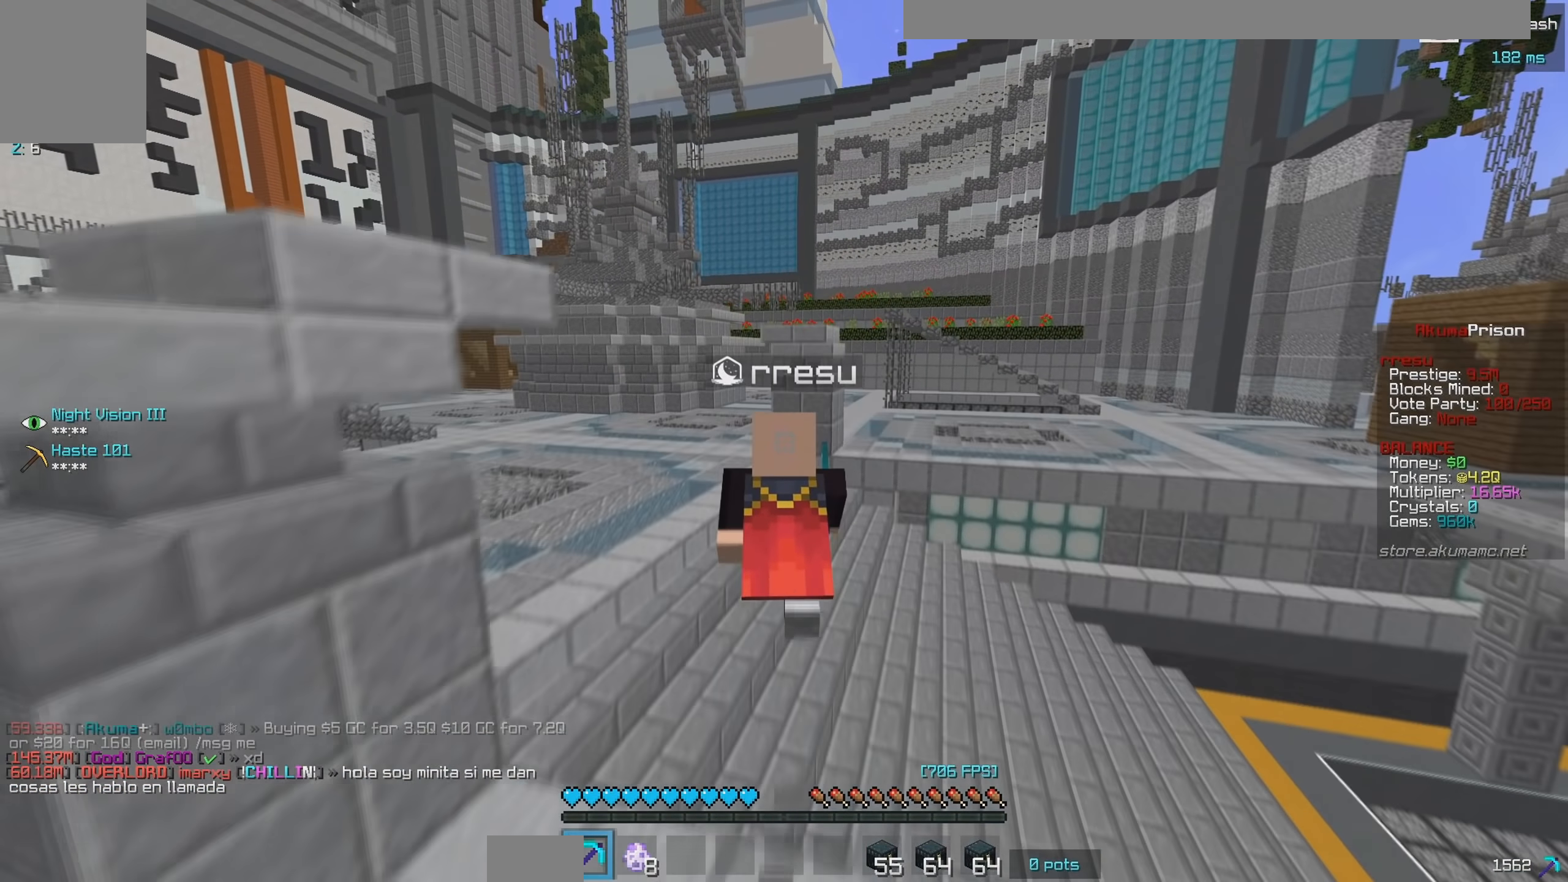
{"keys": ["w"], "mouse": [], "events": []}
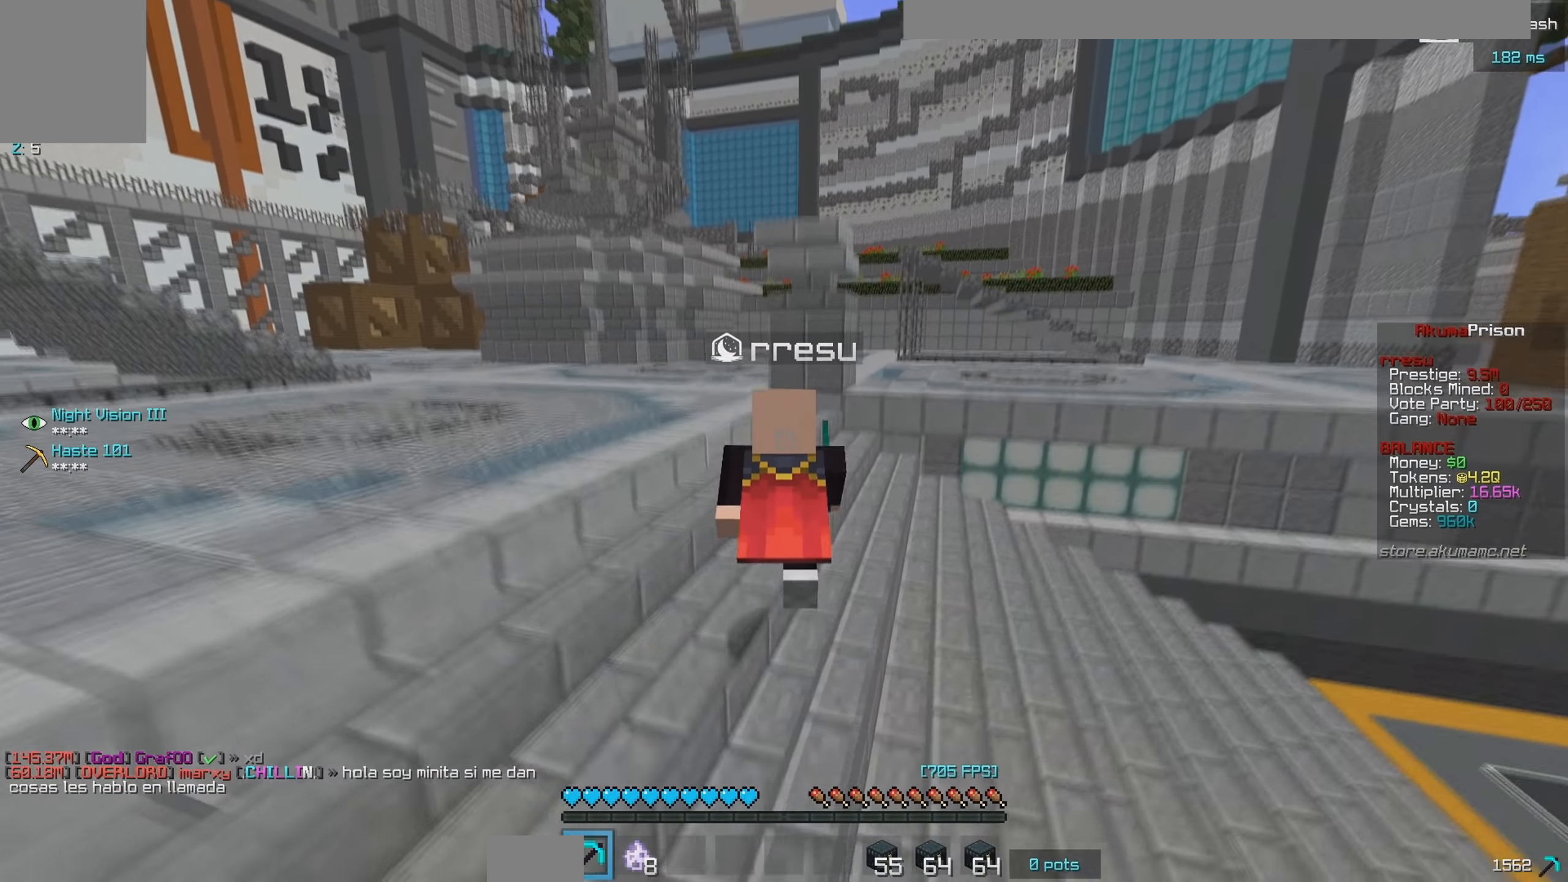
{"keys": ["d", "w"], "mouse": [], "events": [[450, "d", "down"]]}
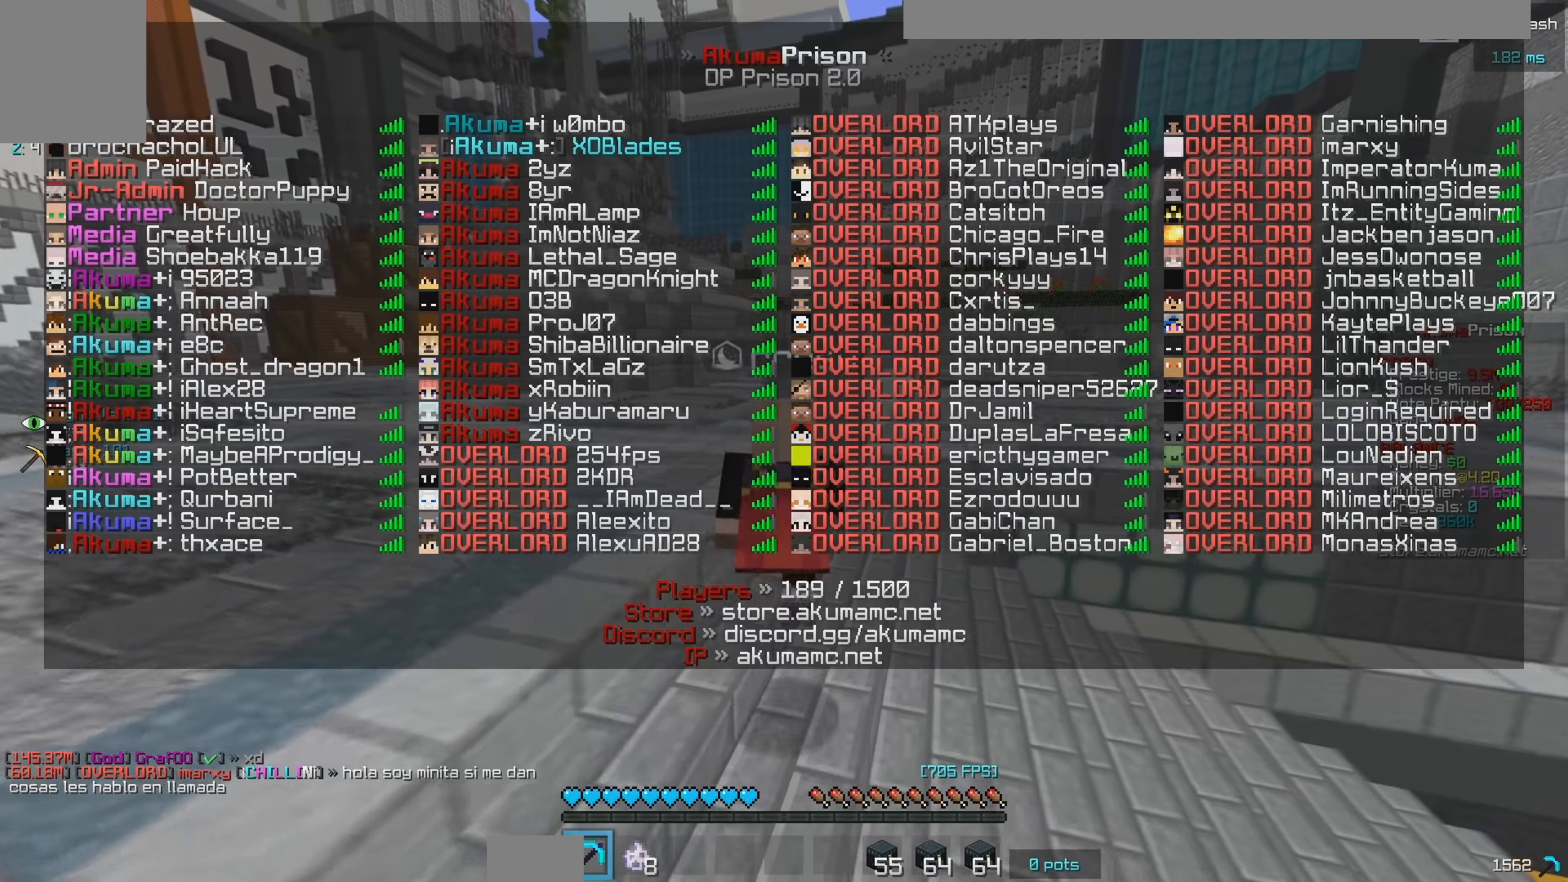
{"keys": ["d", "w"], "mouse": [], "events": []}
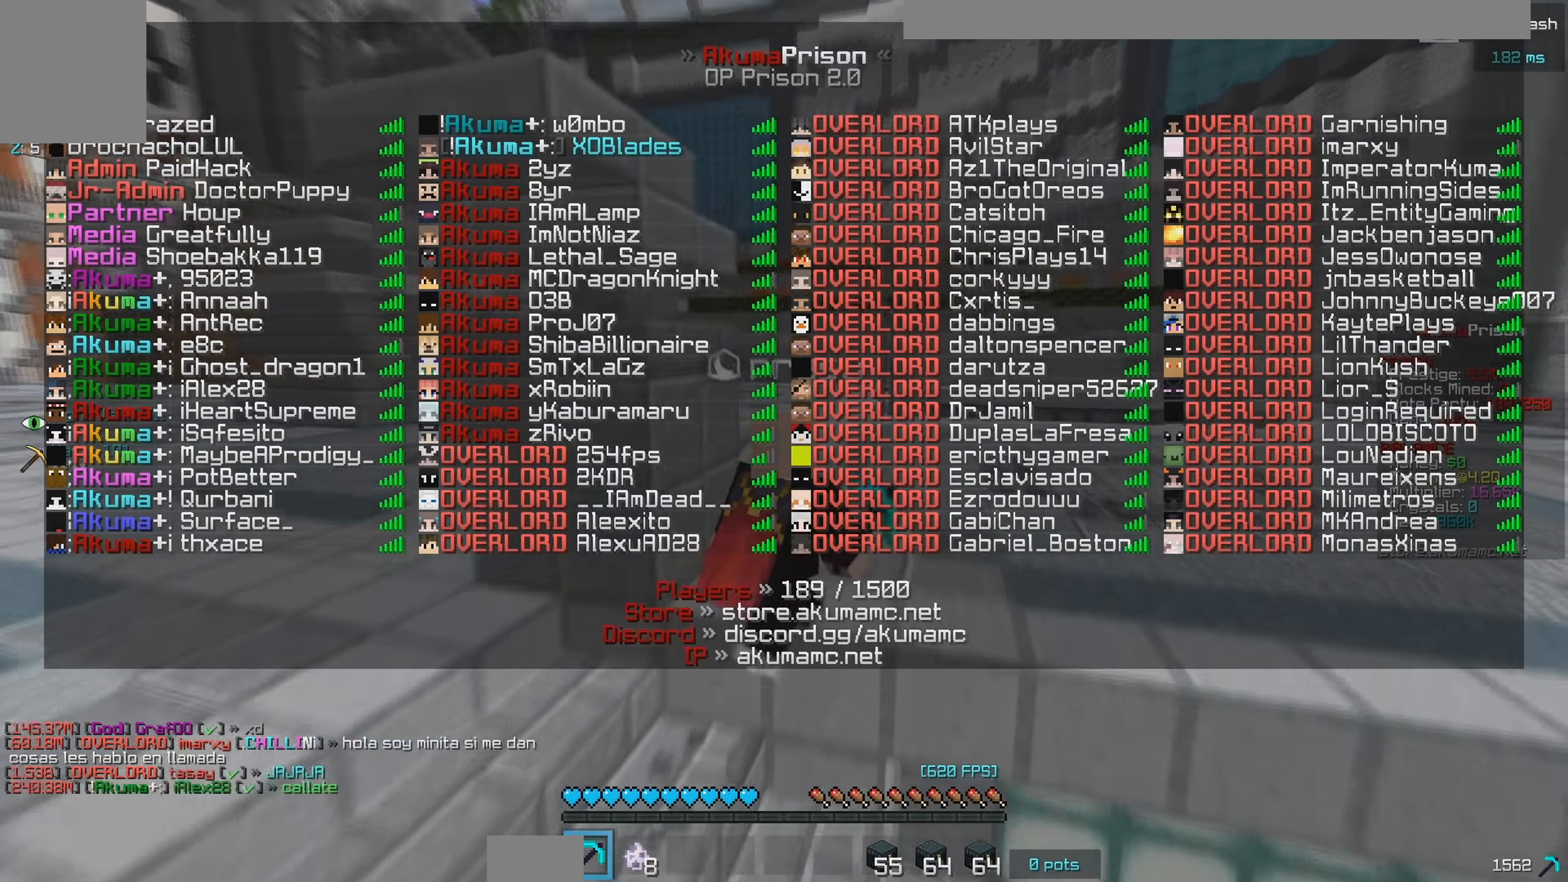
{"keys": ["d", "w"], "mouse": [], "events": []}
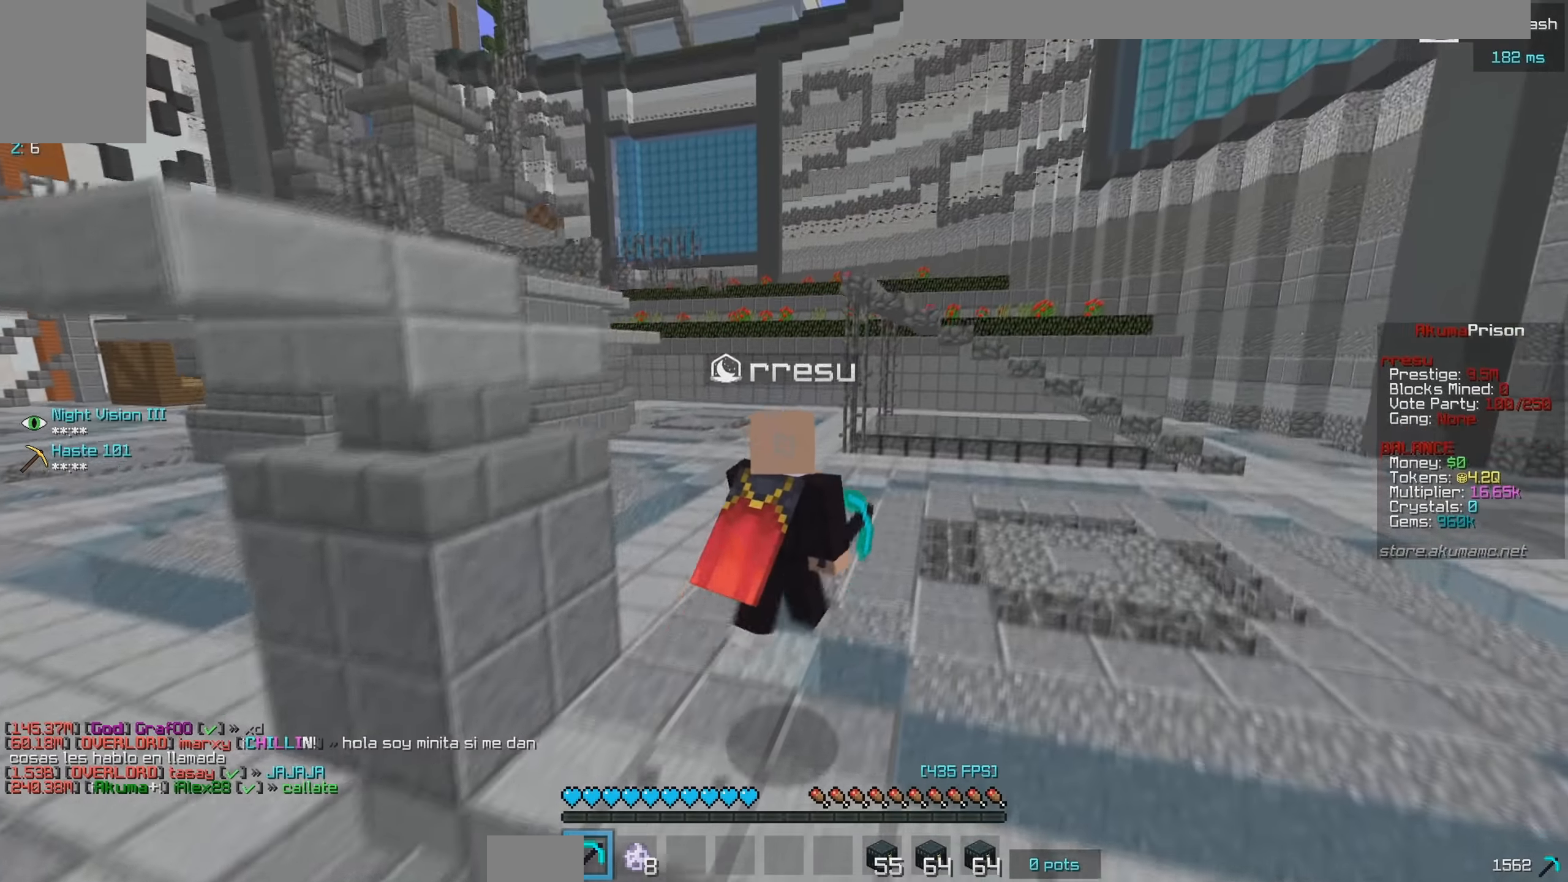
{"keys": ["d", "w"], "mouse": [], "events": [[16, "d", "up"], [433, "d", "down"]]}
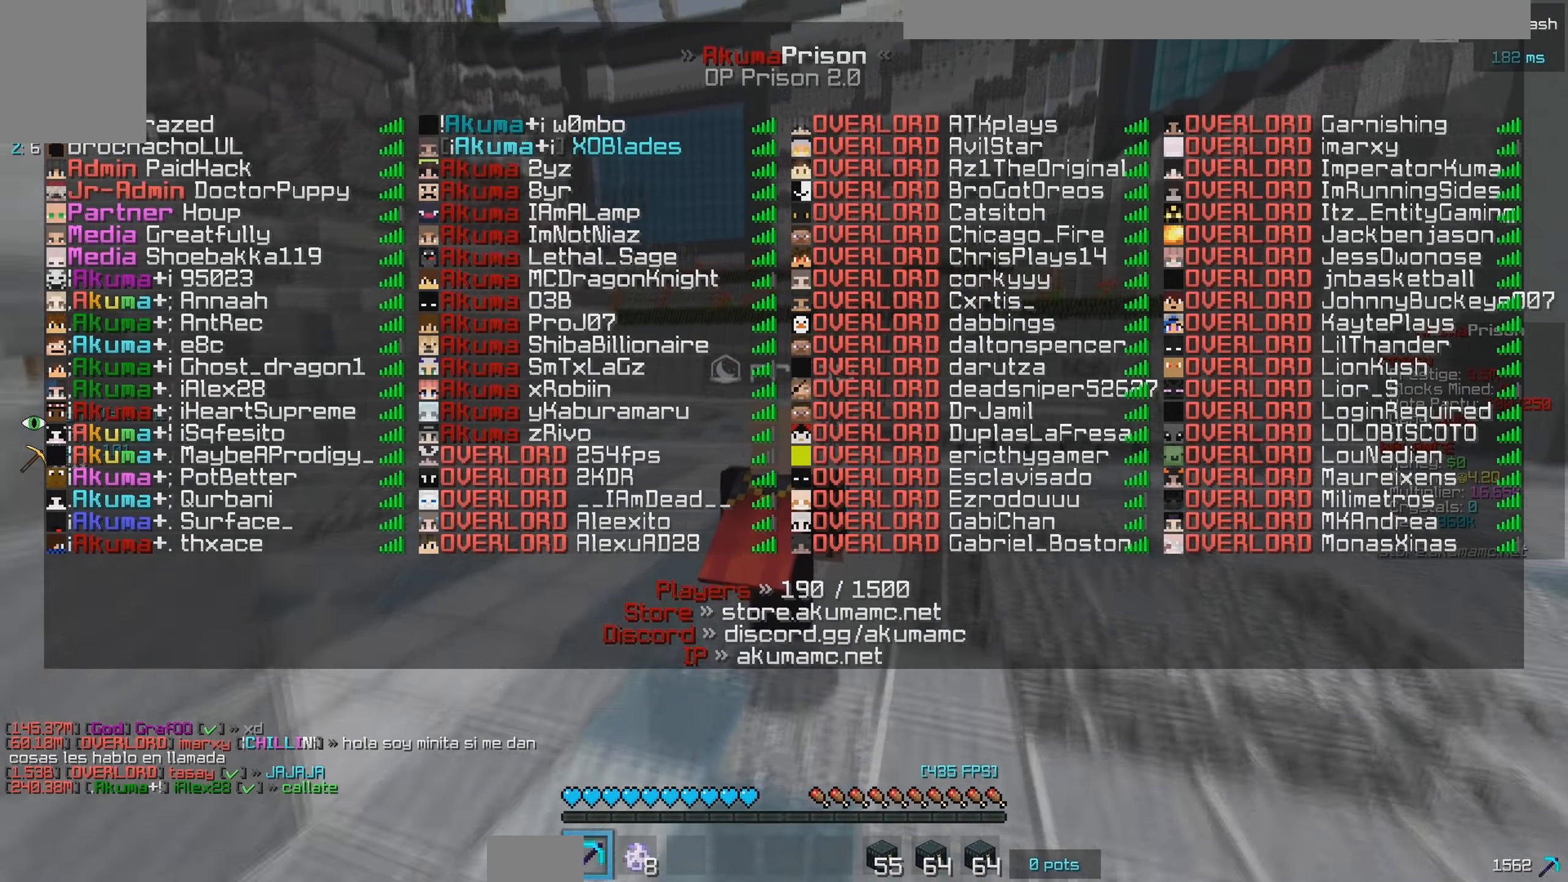
{"keys": ["d", "w"], "mouse": [], "events": [[183, "w", "up"], [366, "w", "down"]]}
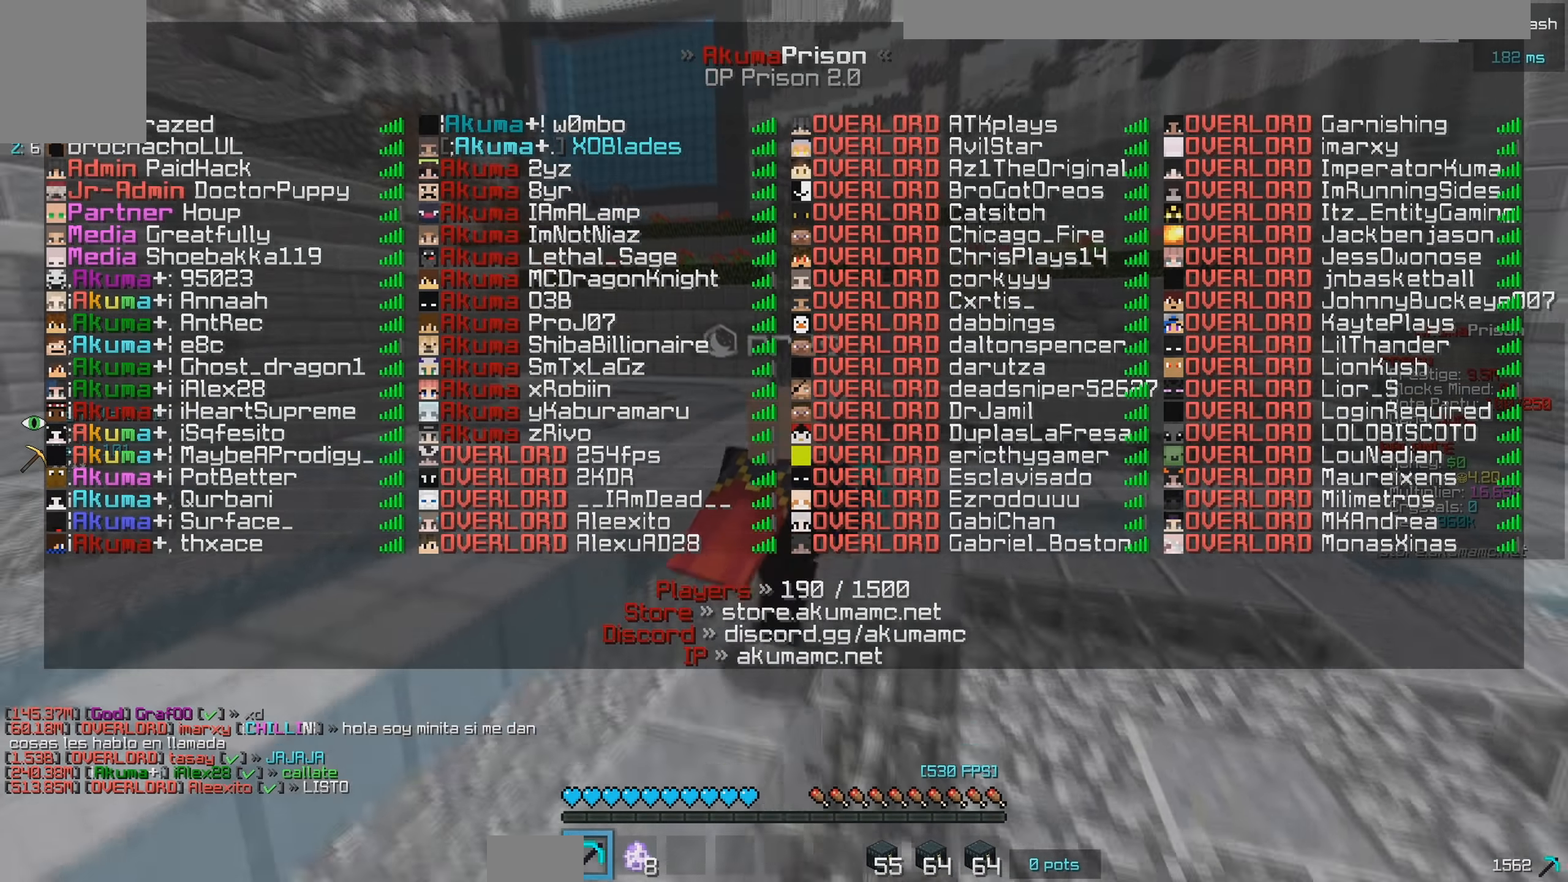
{"keys": ["d", "w"], "mouse": [], "events": []}
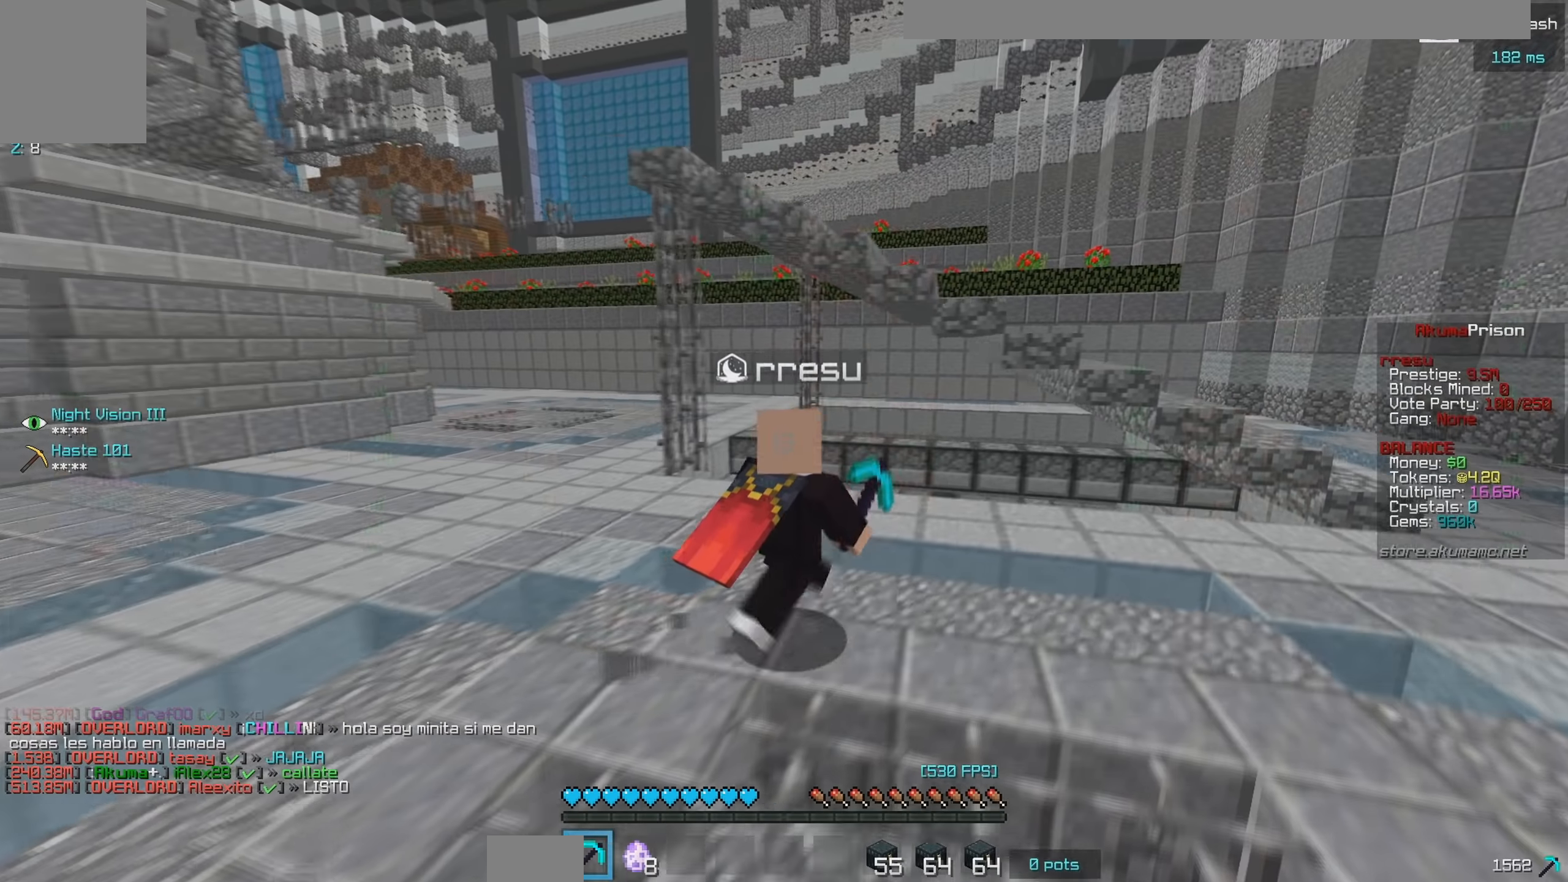
{"keys": ["d"], "mouse": [], "events": [[333, "w", "up"]]}
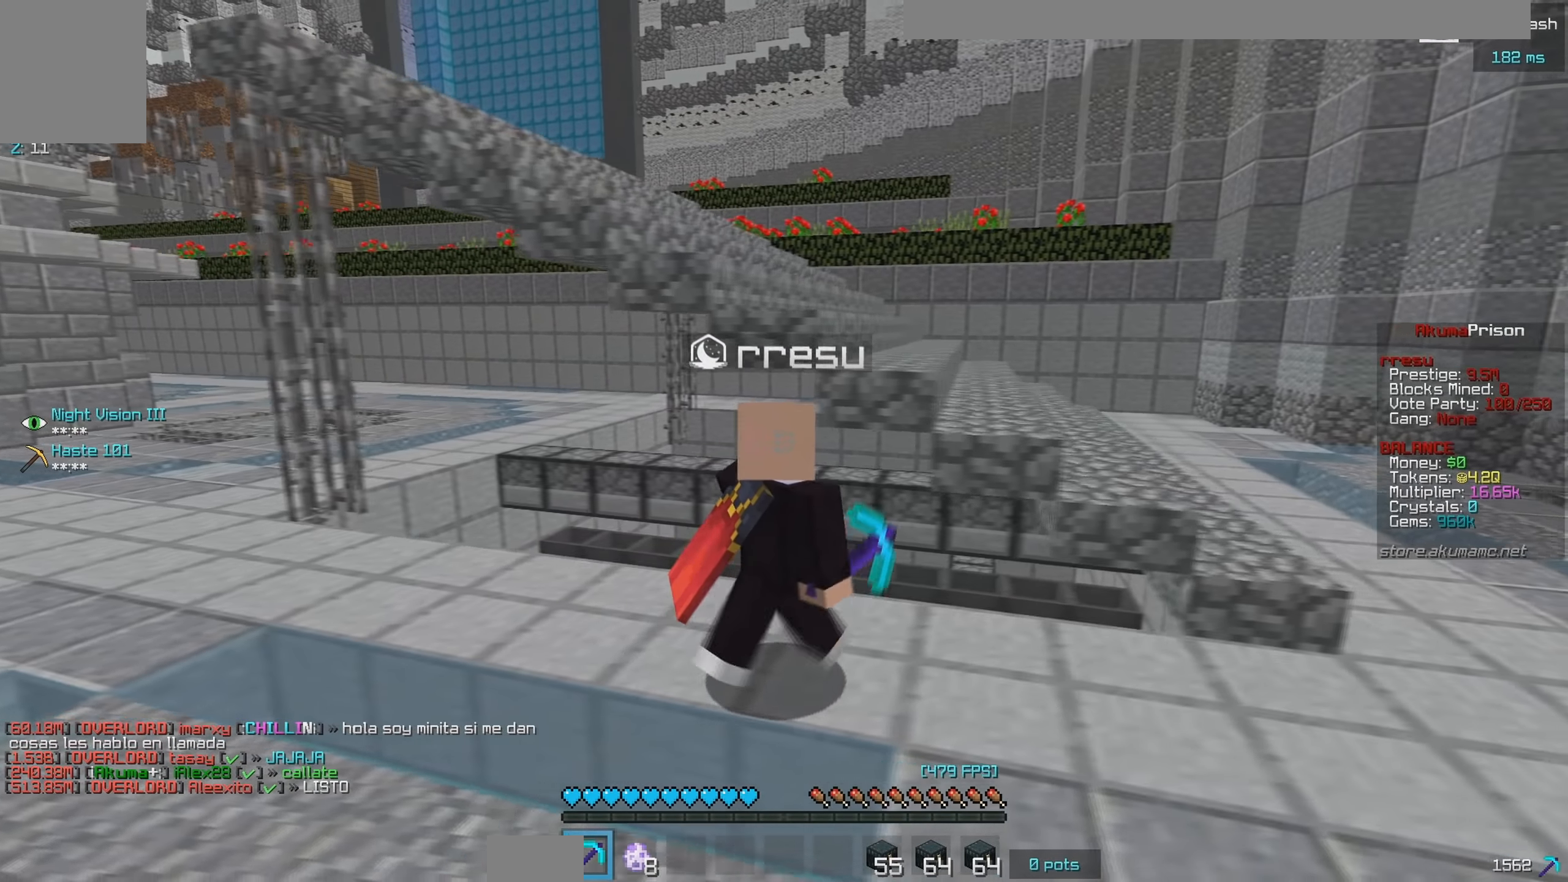
{"keys": ["d"], "mouse": [], "events": []}
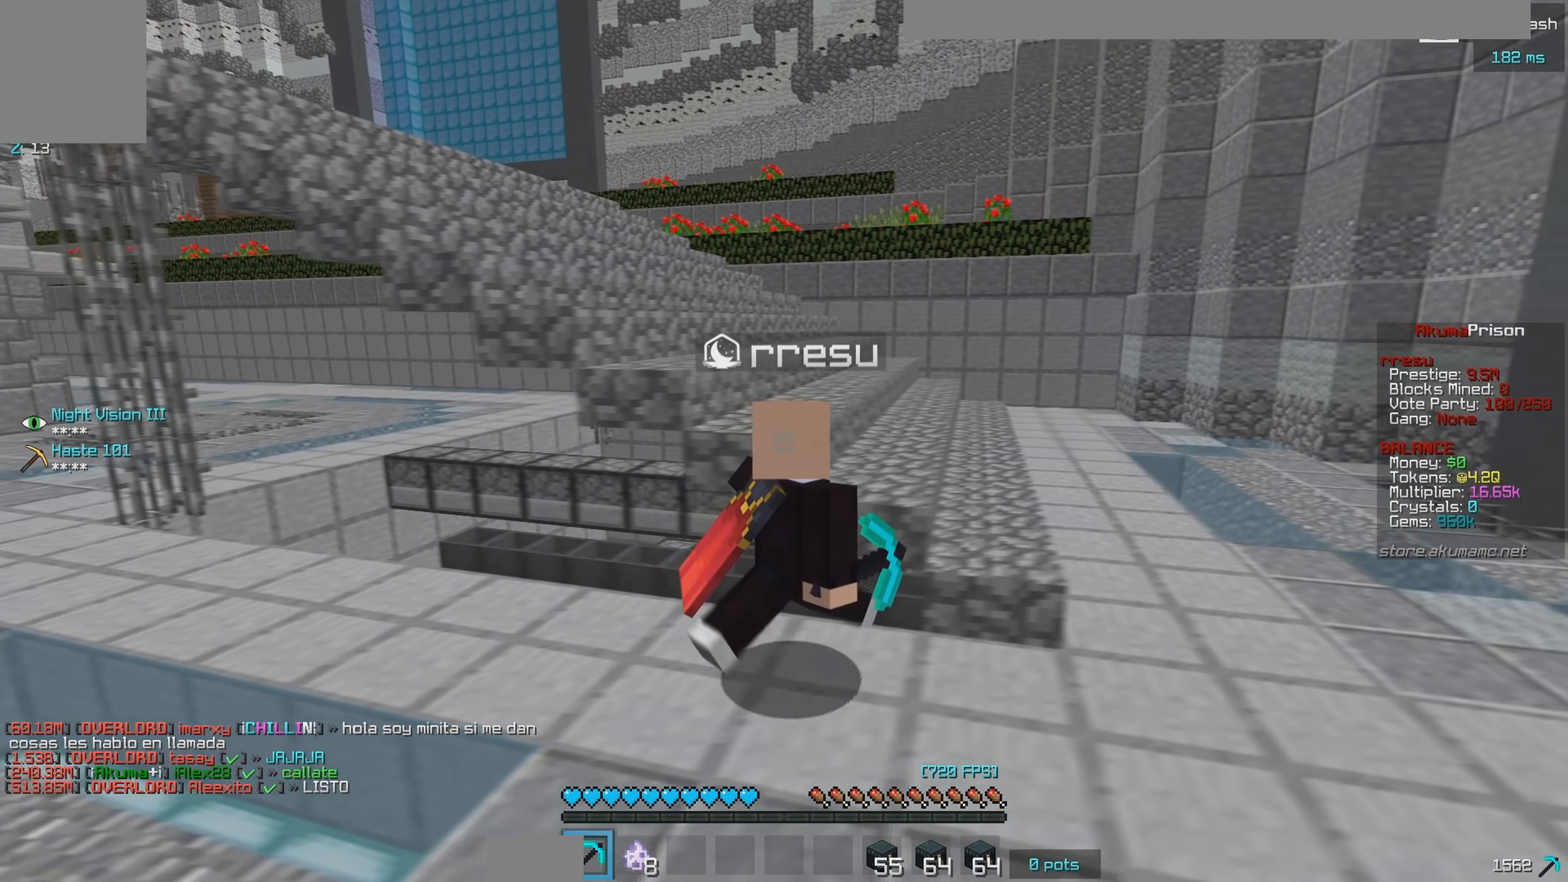
{"keys": [], "mouse": [], "events": [[116, "w", "down"], [150, "d", "up"], [400, "w", "up"]]}
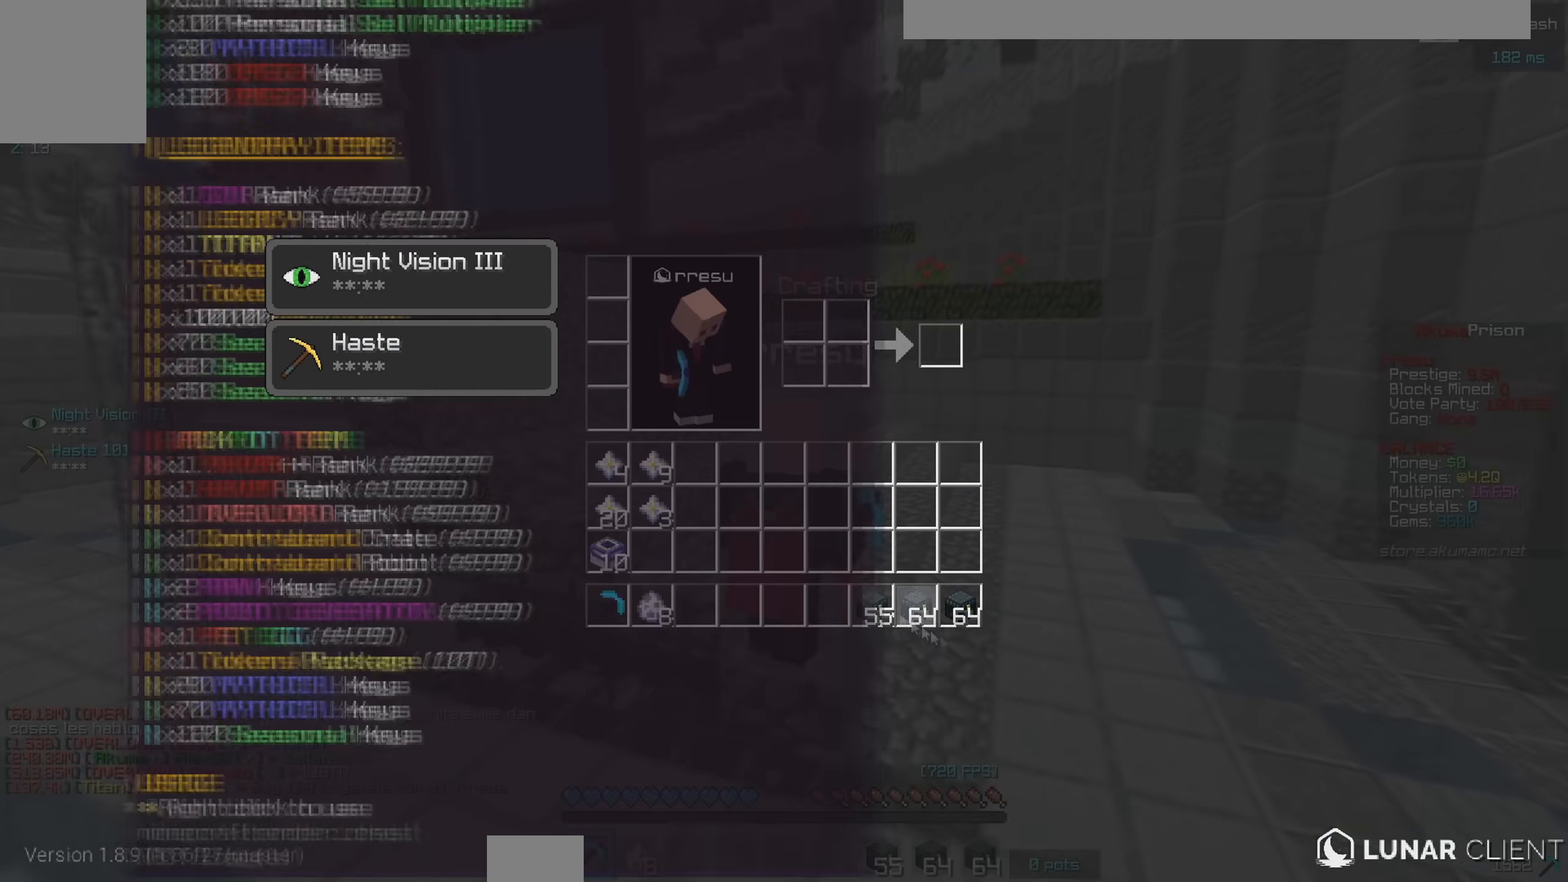
{"keys": [], "mouse": [], "events": []}
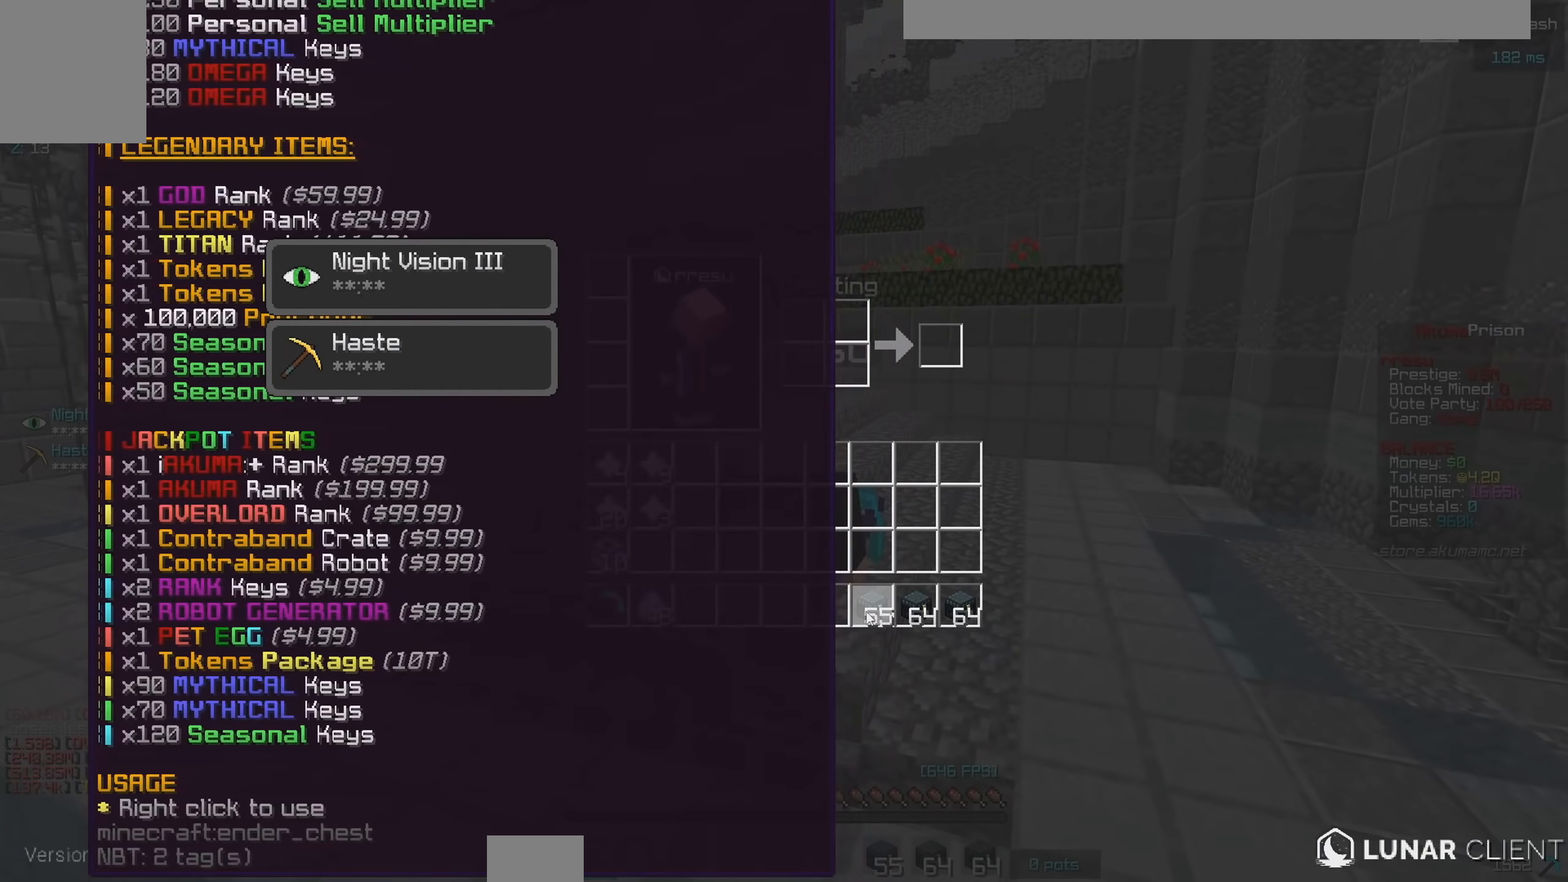
{"keys": [], "mouse": [], "events": []}
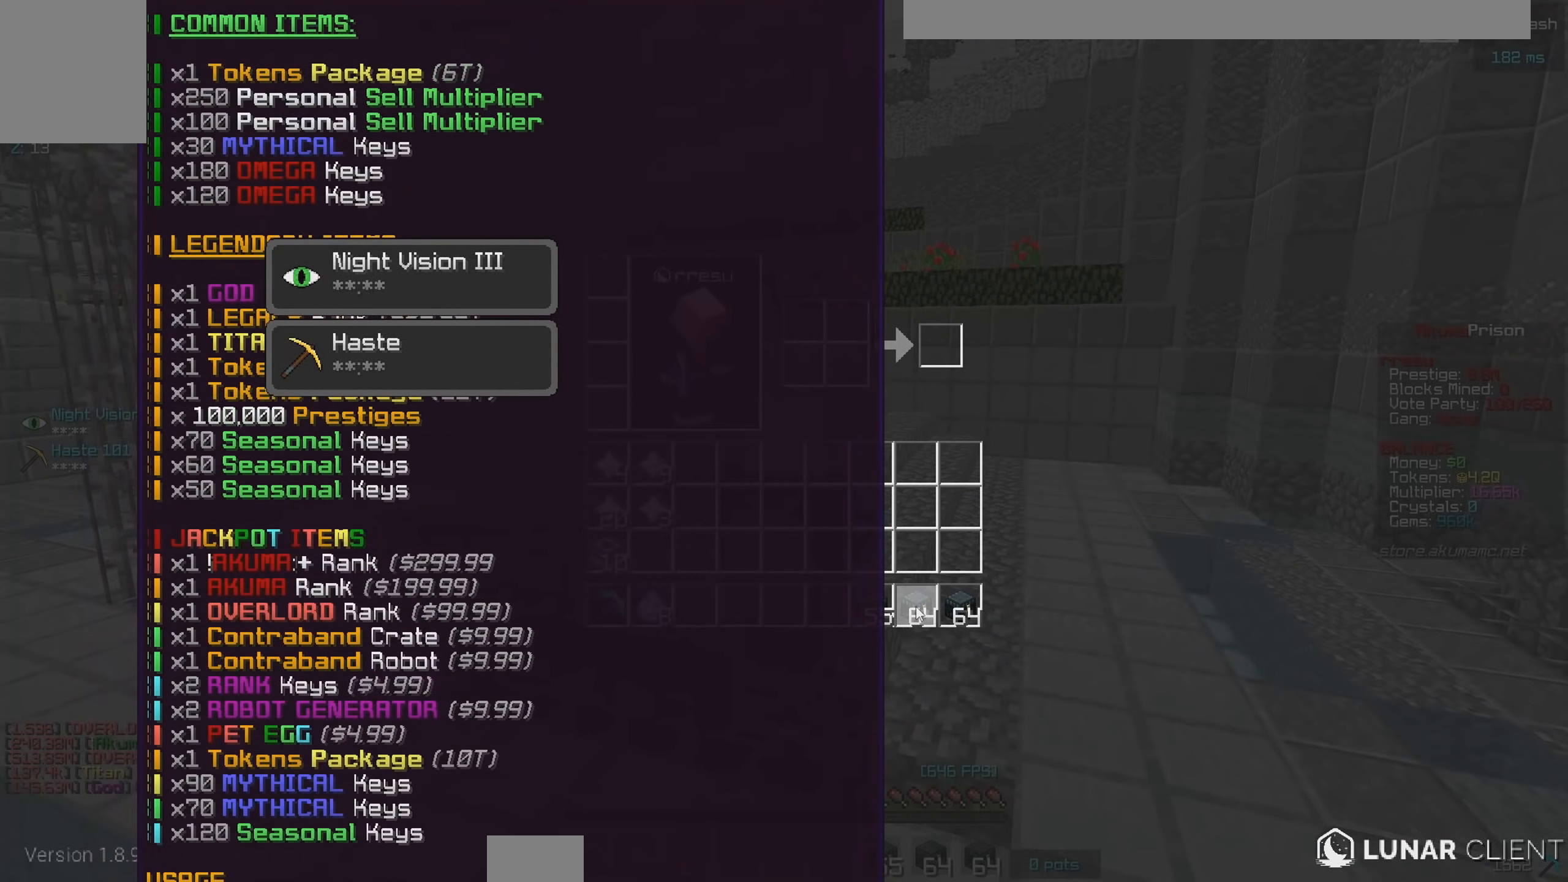
{"keys": [], "mouse": [], "events": []}
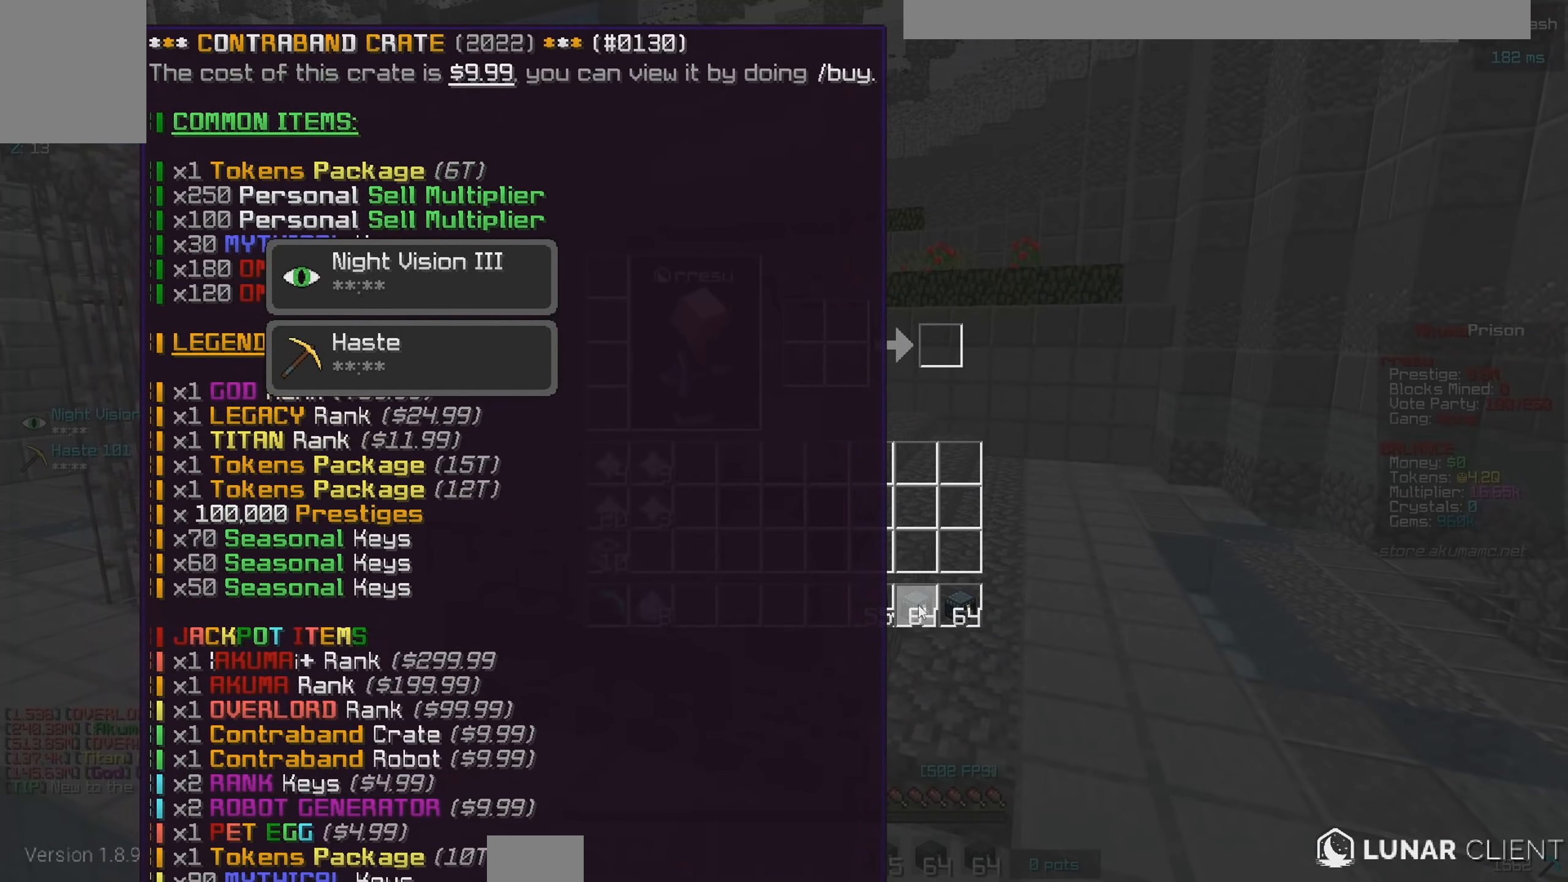
{"keys": [], "mouse": [], "events": []}
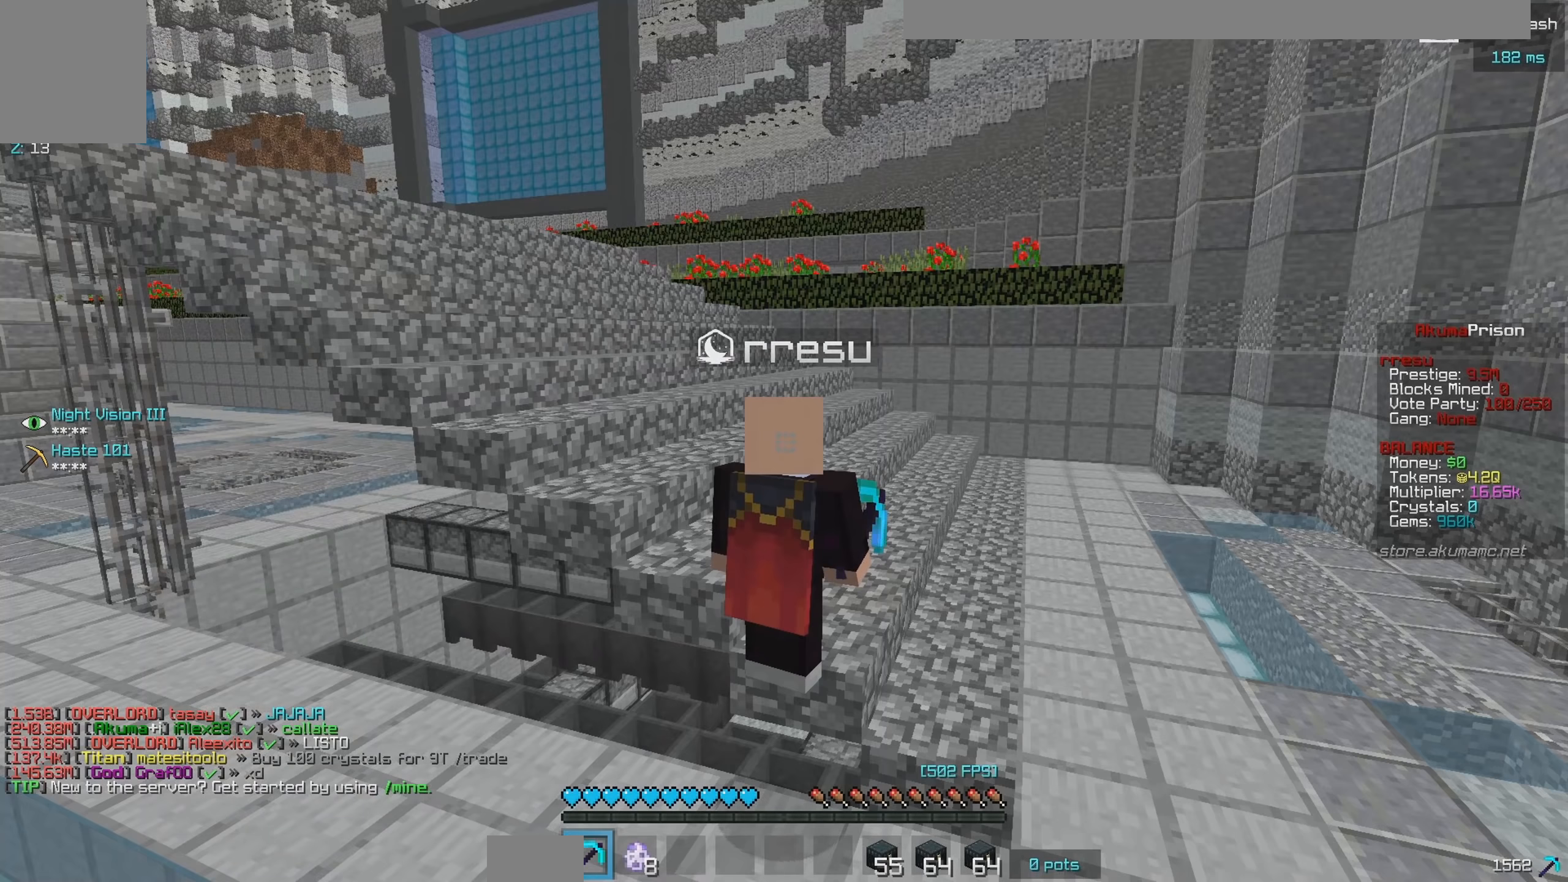
{"keys": ["w"], "mouse": [], "events": [[50, "w", "down"]]}
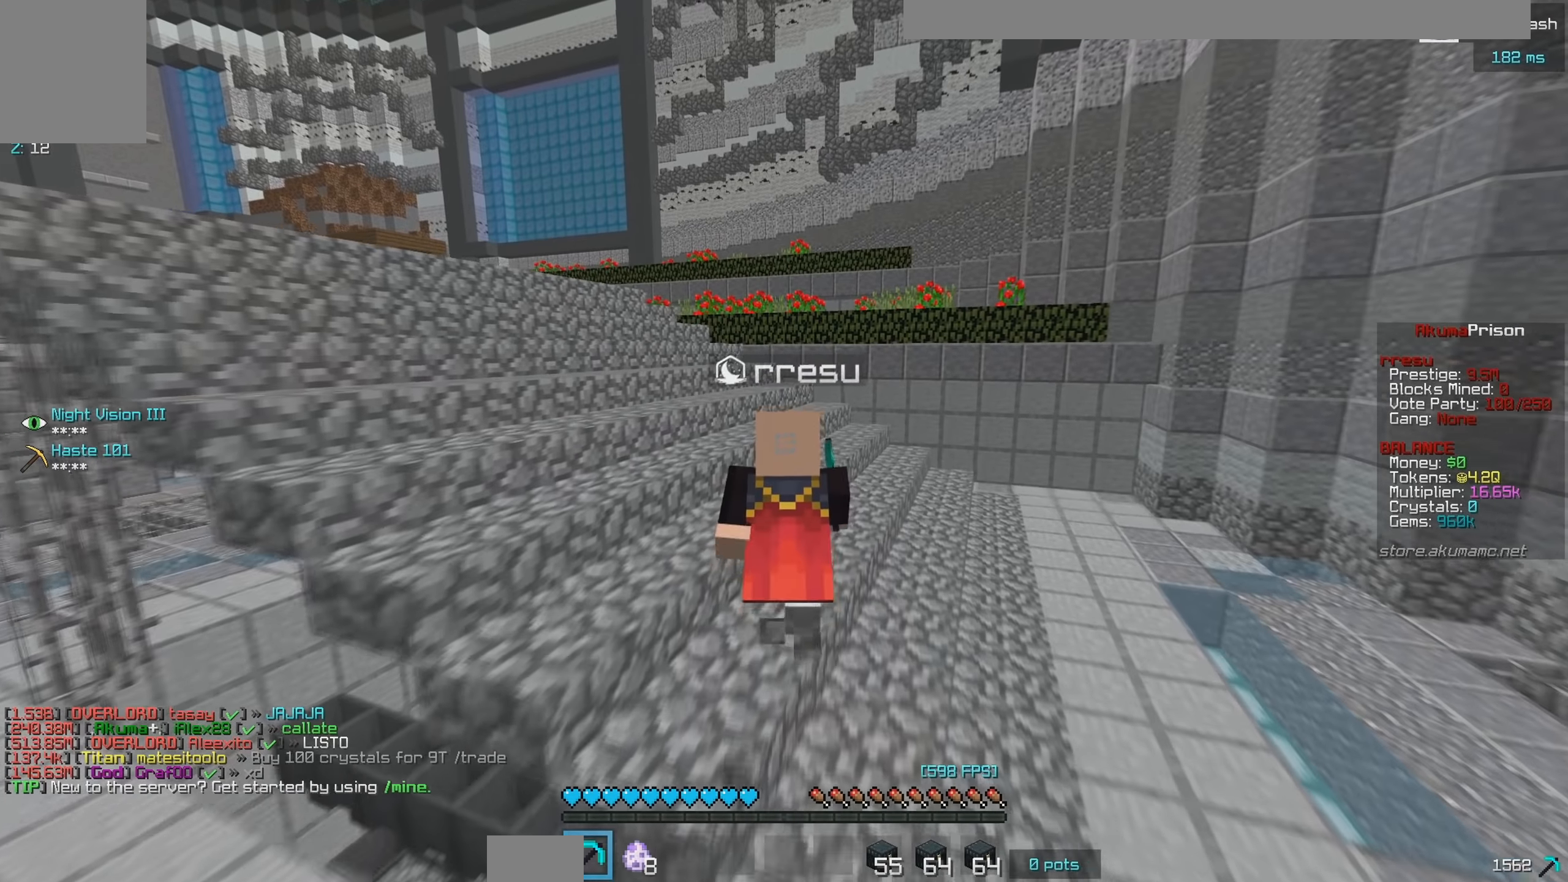
{"keys": ["a", "w"], "mouse": [], "events": [[183, "a", "down"]]}
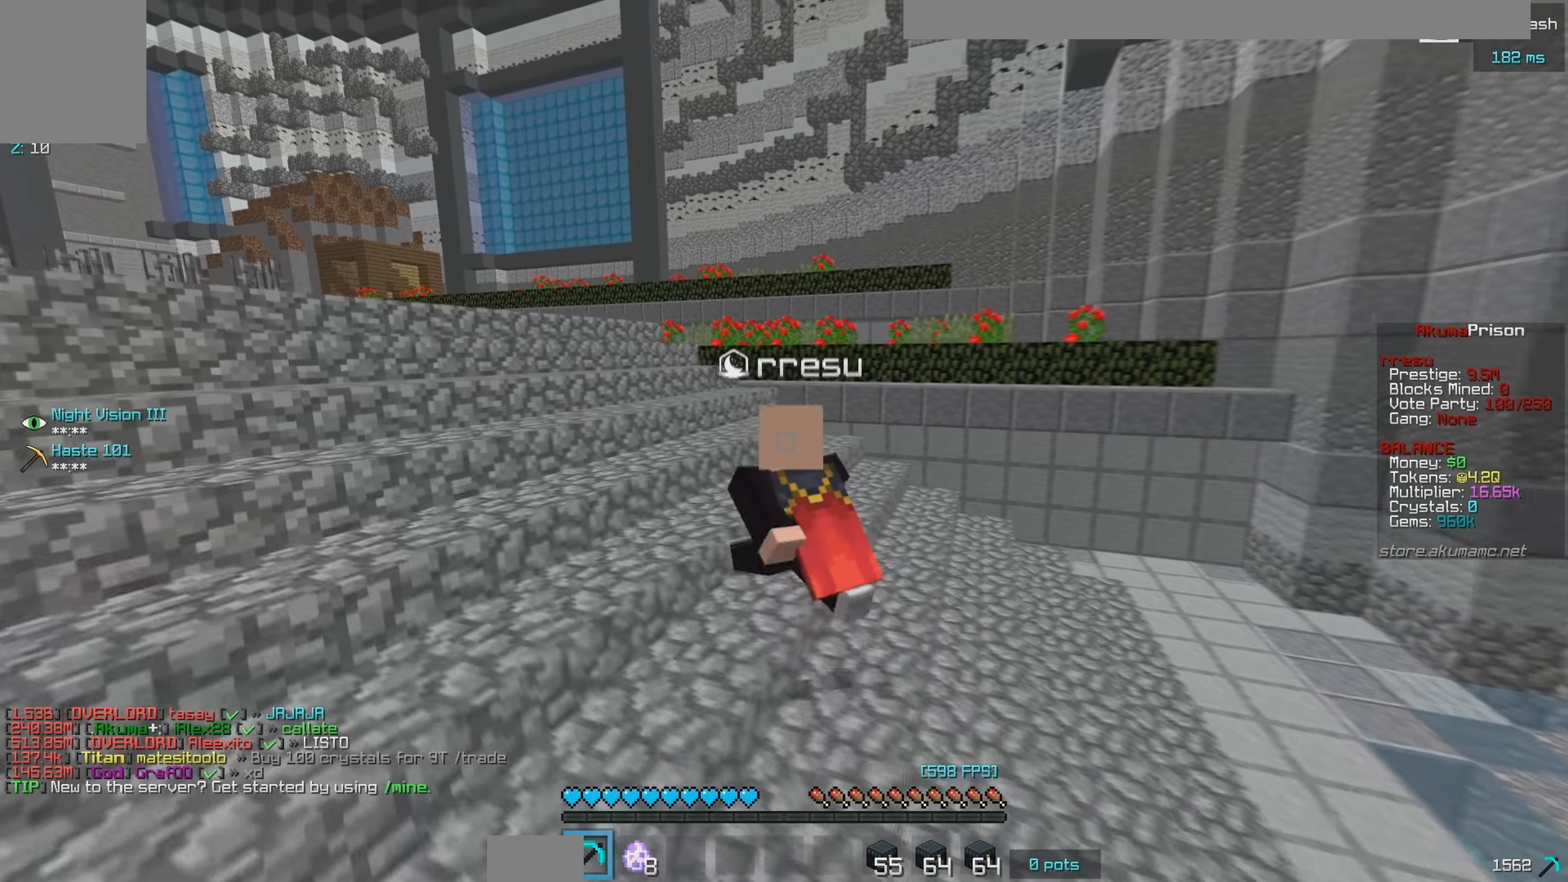
{"keys": ["a", "w"], "mouse": [], "events": []}
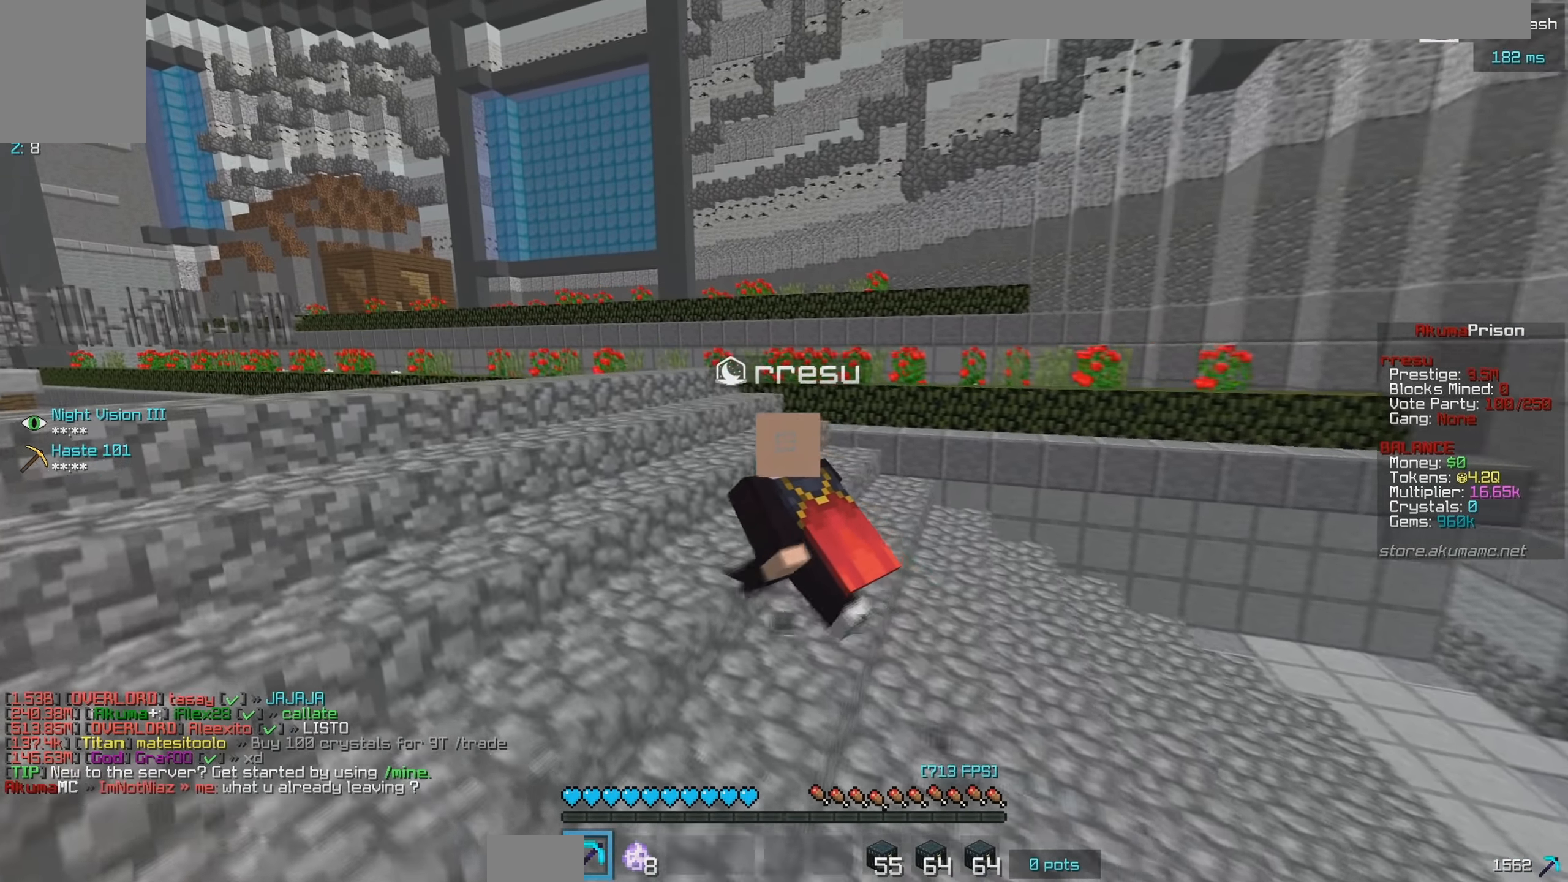
{"keys": ["w"], "mouse": [], "events": [[233, "a", "up"]]}
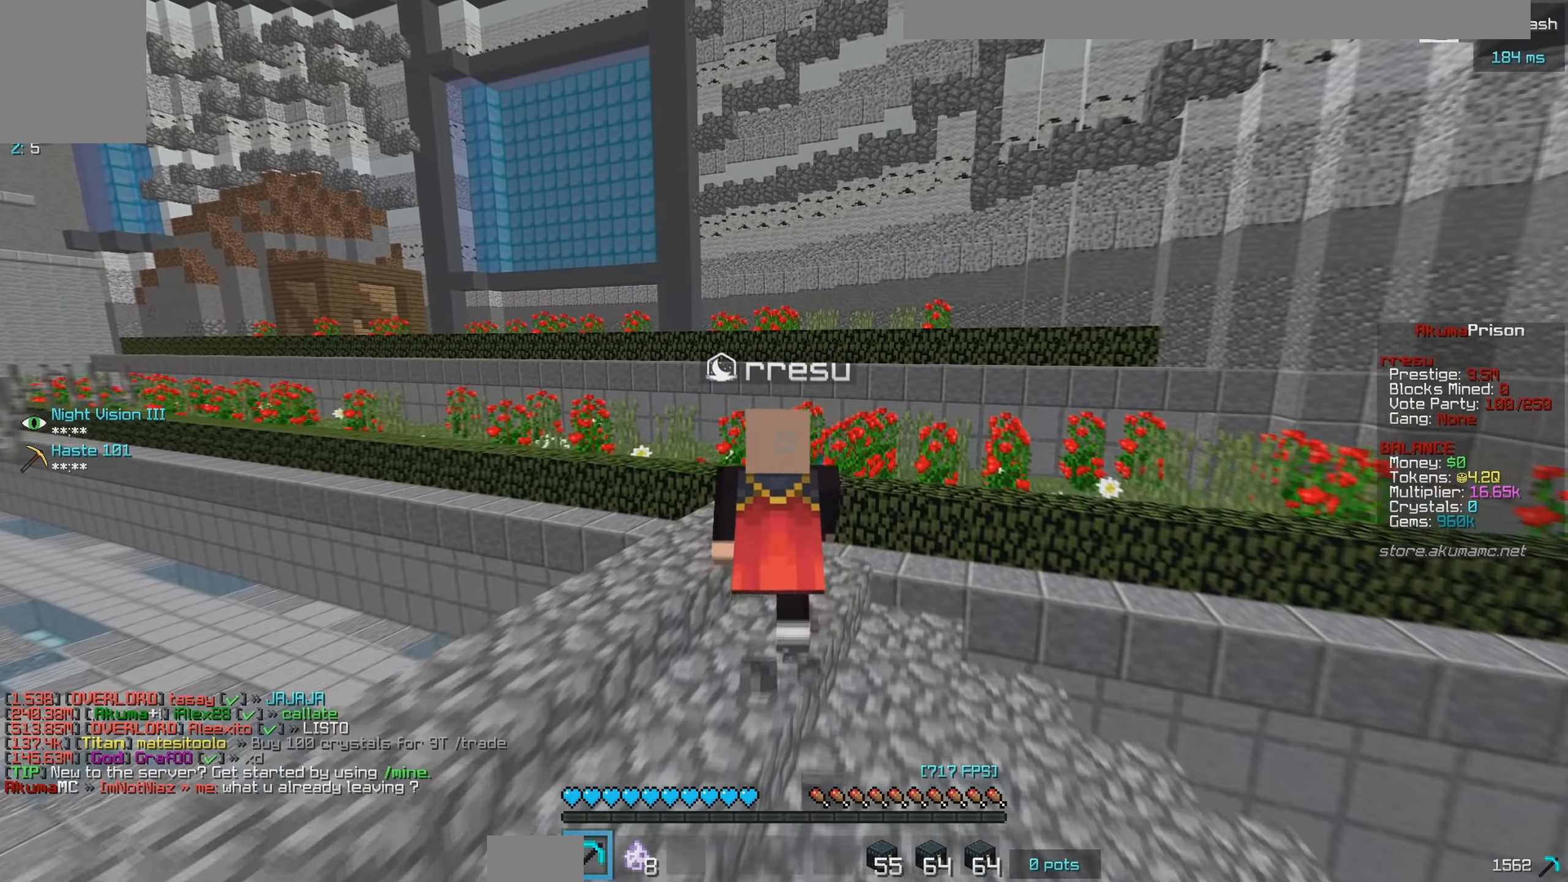
{"keys": ["w"], "mouse": [], "events": []}
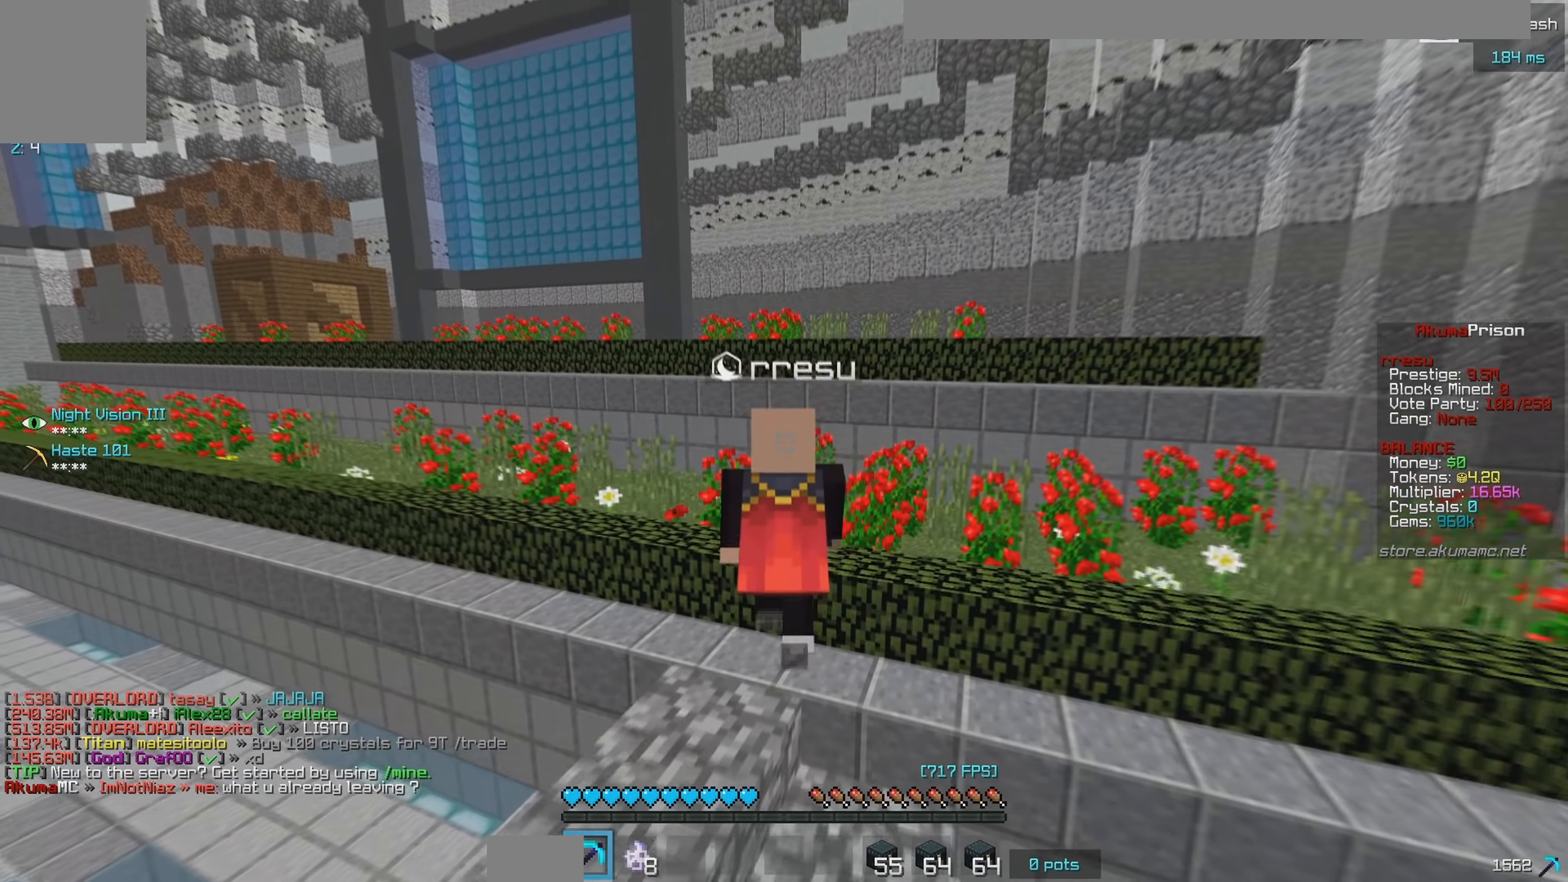
{"keys": ["w"], "mouse": [], "events": []}
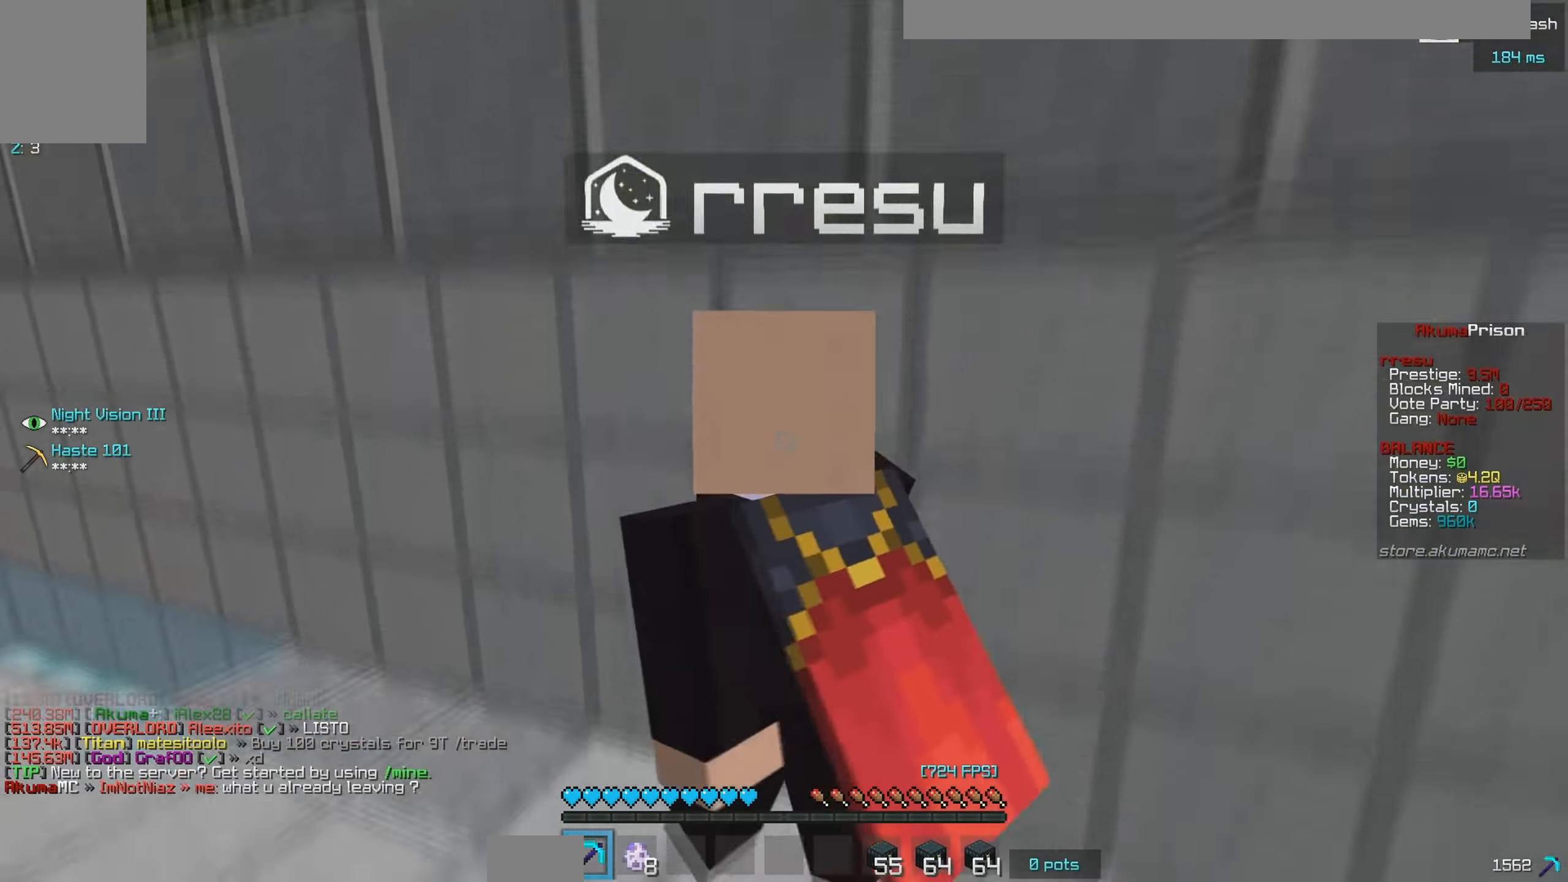
{"keys": [], "mouse": [], "events": [[499, "w", "up"]]}